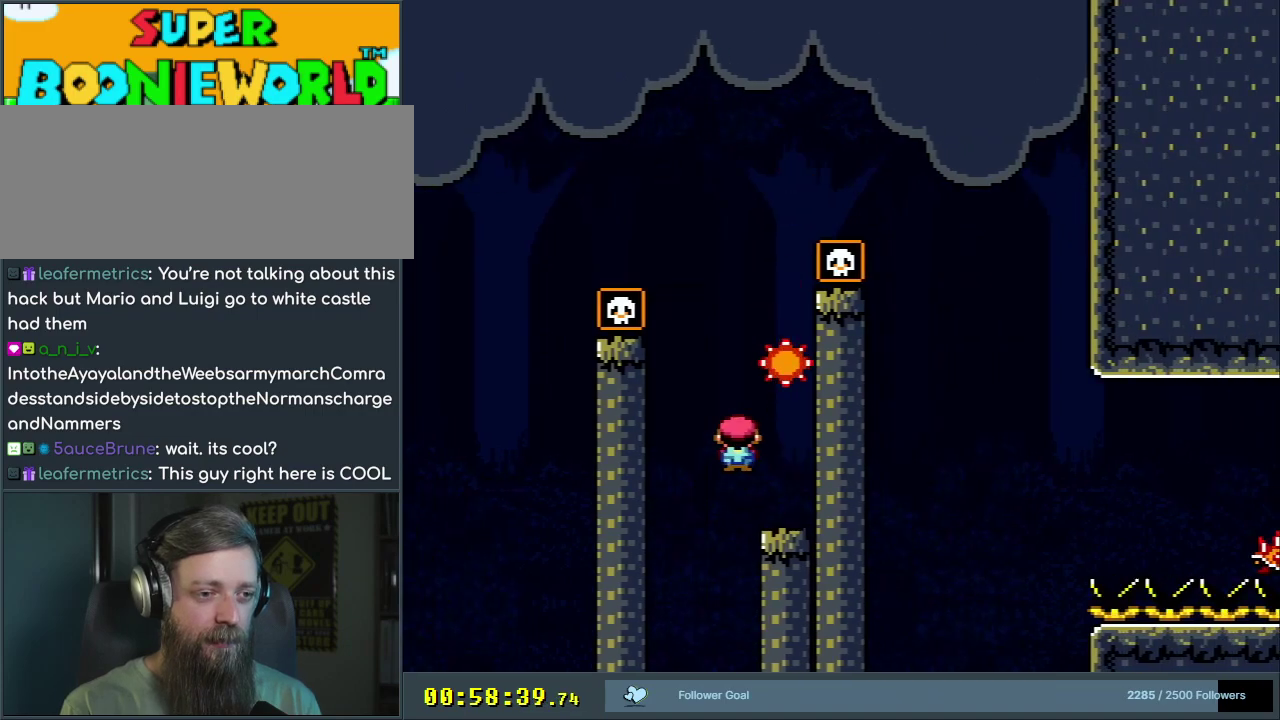
Gameplay with a controller (Nintendo layout); each line is a JSON object with the inputs held at the frame after it (dt_ms = milliseconds from this image to that frame). "events" lists button and stick changes between this image and that frame as [ms after this image, input, new state], when the widget could be followed in between. Not read: L3 R3.
{"dt_ms": 500, "buttons": ["A", "X", "DPAD_LEFT"], "events": [[67, "DPAD_RIGHT", "down"], [367, "DPAD_RIGHT", "up"], [467, "DPAD_LEFT", "down"]]}
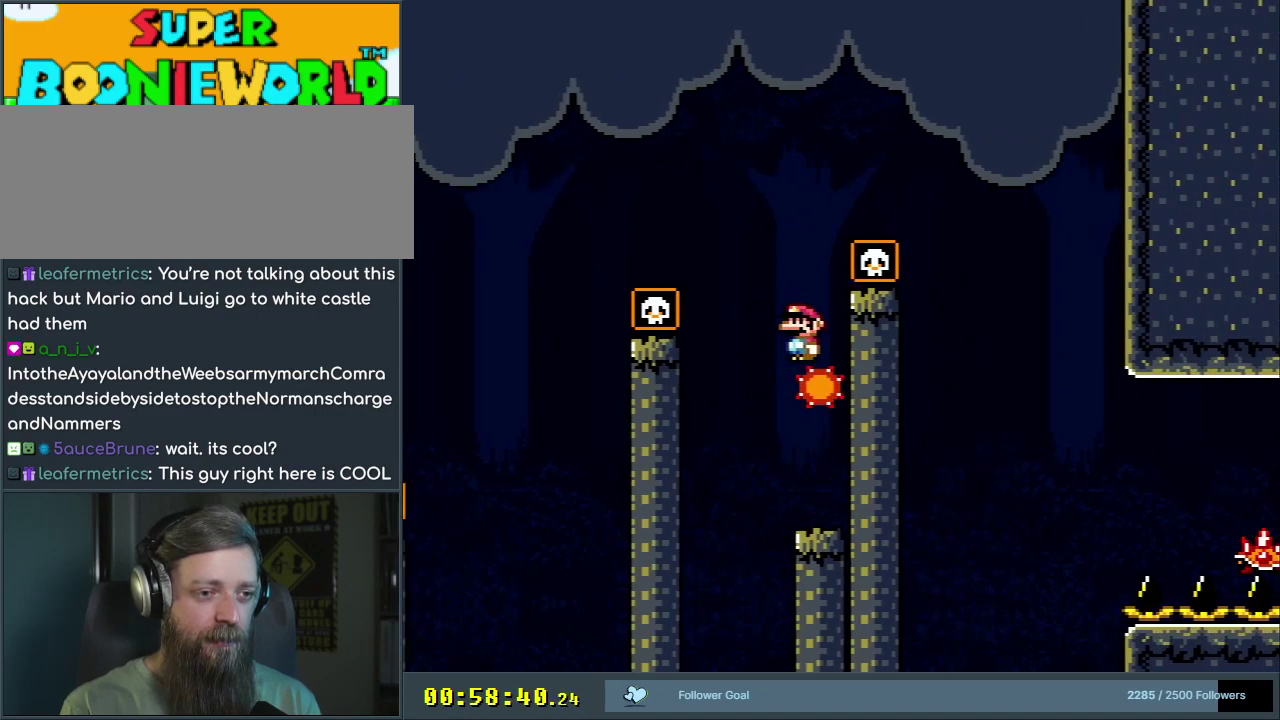
{"dt_ms": 300, "buttons": ["A", "X", "DPAD_RIGHT"], "events": [[100, "DPAD_LEFT", "up"], [150, "DPAD_RIGHT", "down"]]}
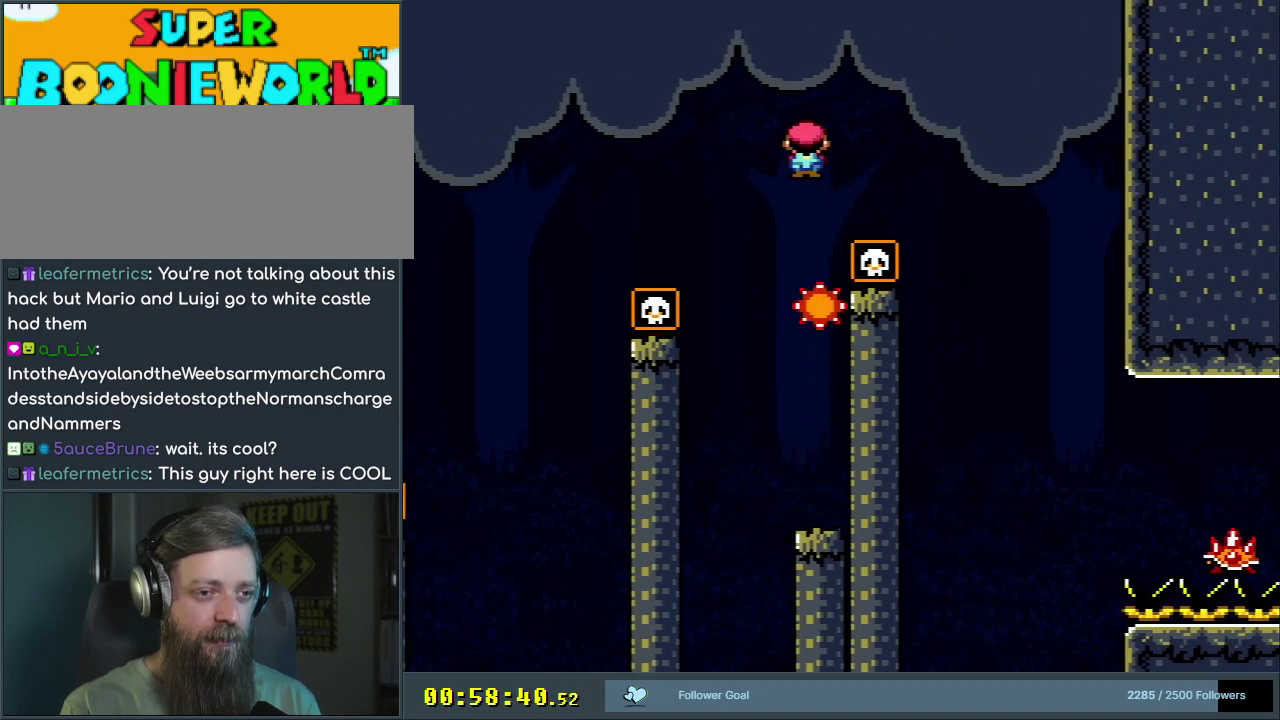
{"dt_ms": 300, "buttons": ["A", "X", "DPAD_RIGHT"], "events": [[50, "A", "up"], [217, "A", "down"]]}
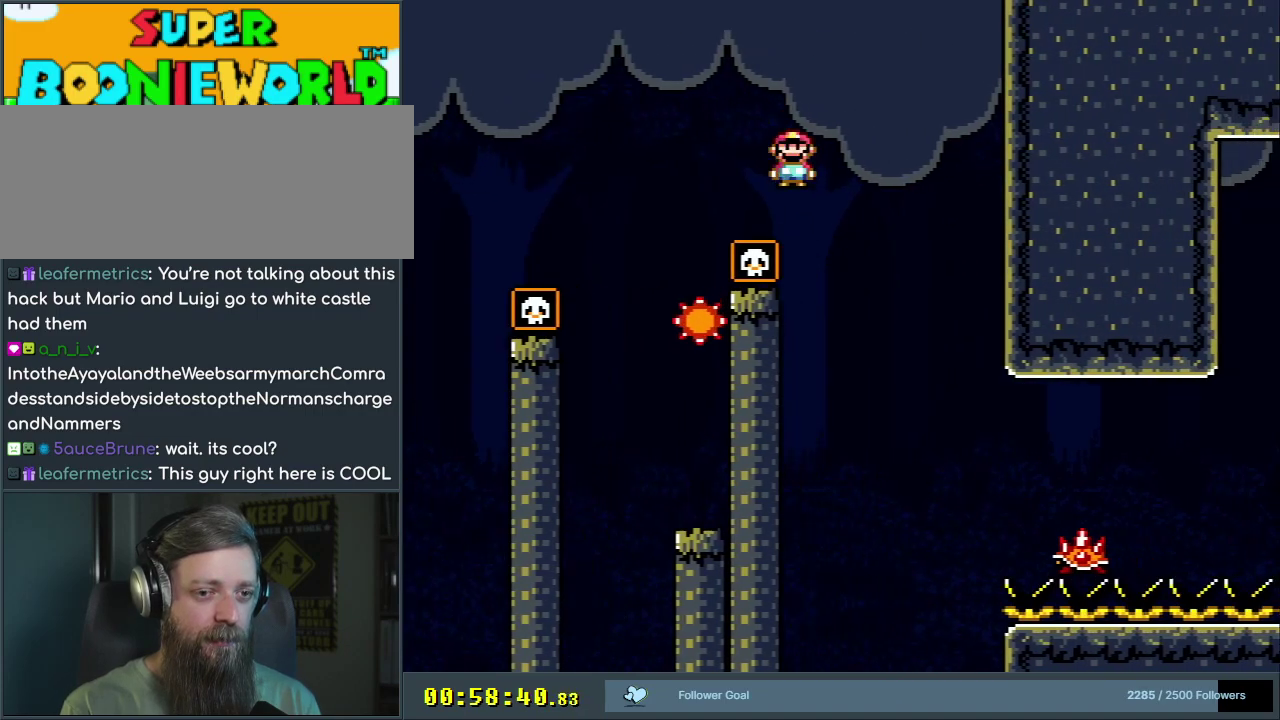
{"dt_ms": 700, "buttons": ["A", "X", "DPAD_RIGHT"], "events": [[200, "A", "up"], [550, "A", "down"]]}
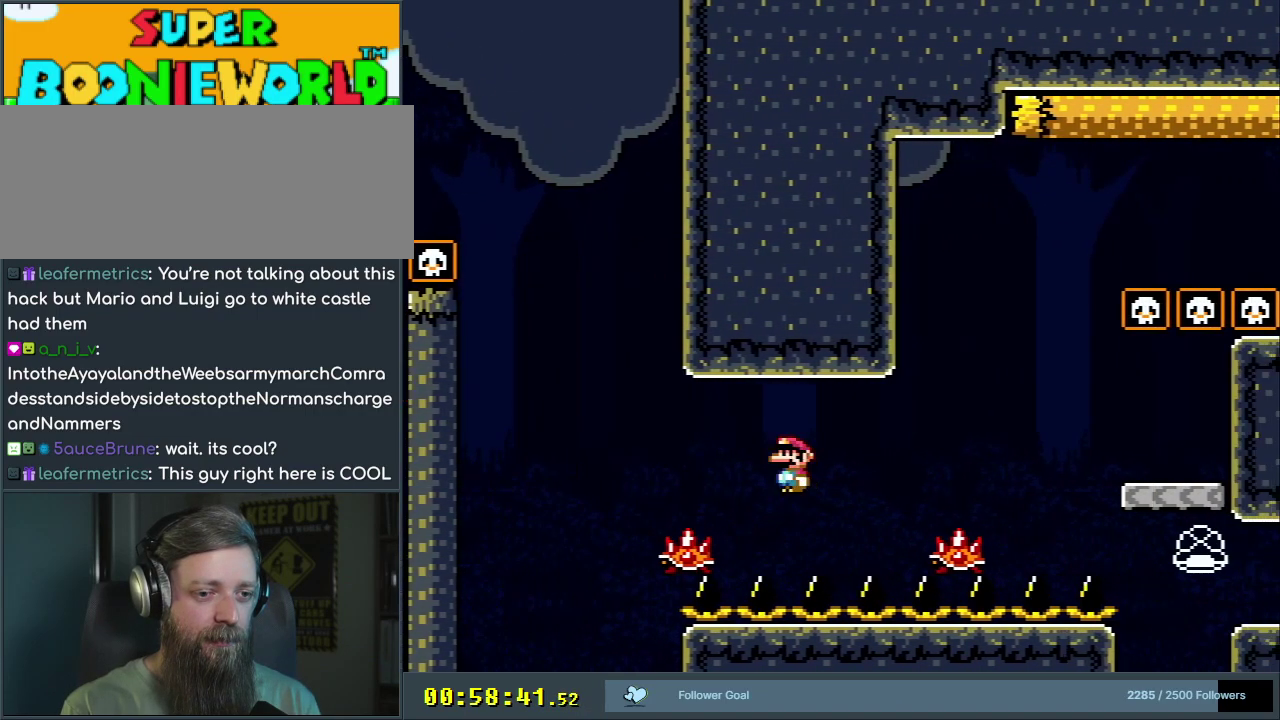
{"dt_ms": 300, "buttons": ["A", "X", "DPAD_UP"], "events": [[267, "DPAD_RIGHT", "up"], [283, "DPAD_UP", "down"]]}
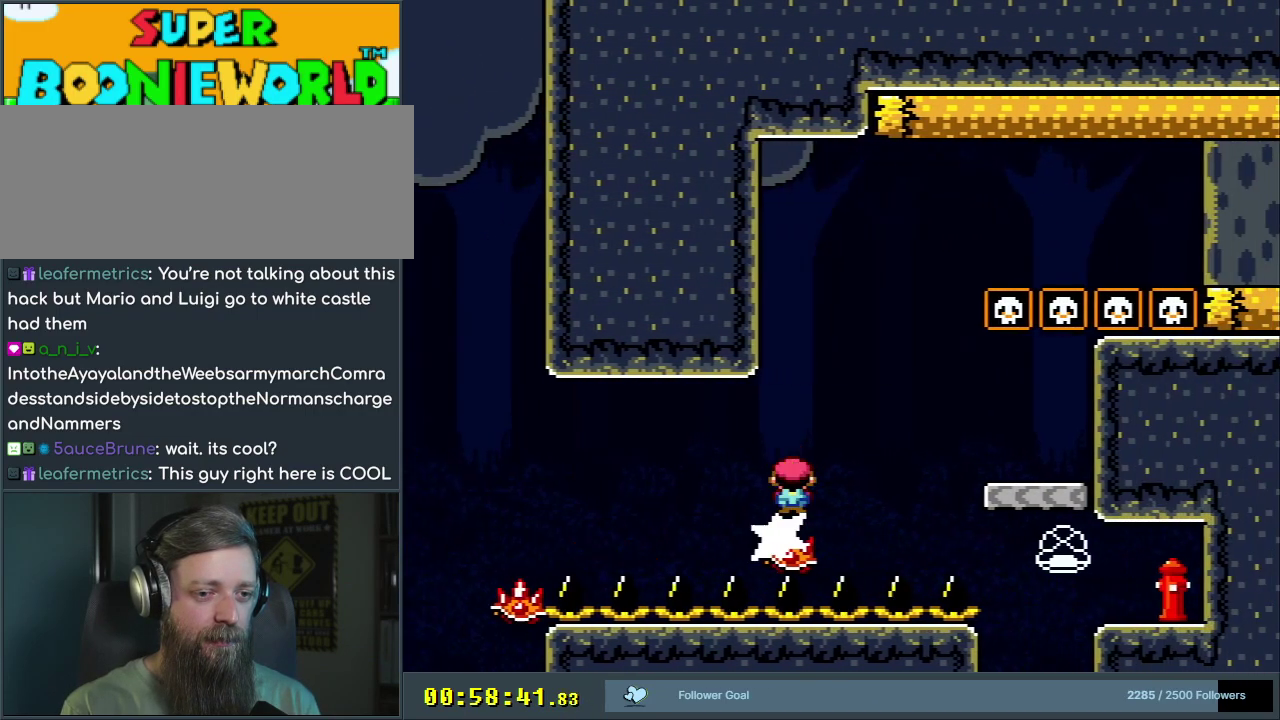
{"dt_ms": 400, "buttons": ["X", "DPAD_RIGHT"], "events": [[17, "A", "up"], [17, "DPAD_UP", "up"], [33, "DPAD_LEFT", "down"], [117, "DPAD_LEFT", "up"], [117, "DPAD_RIGHT", "down"], [183, "A", "down"], [383, "A", "up"]]}
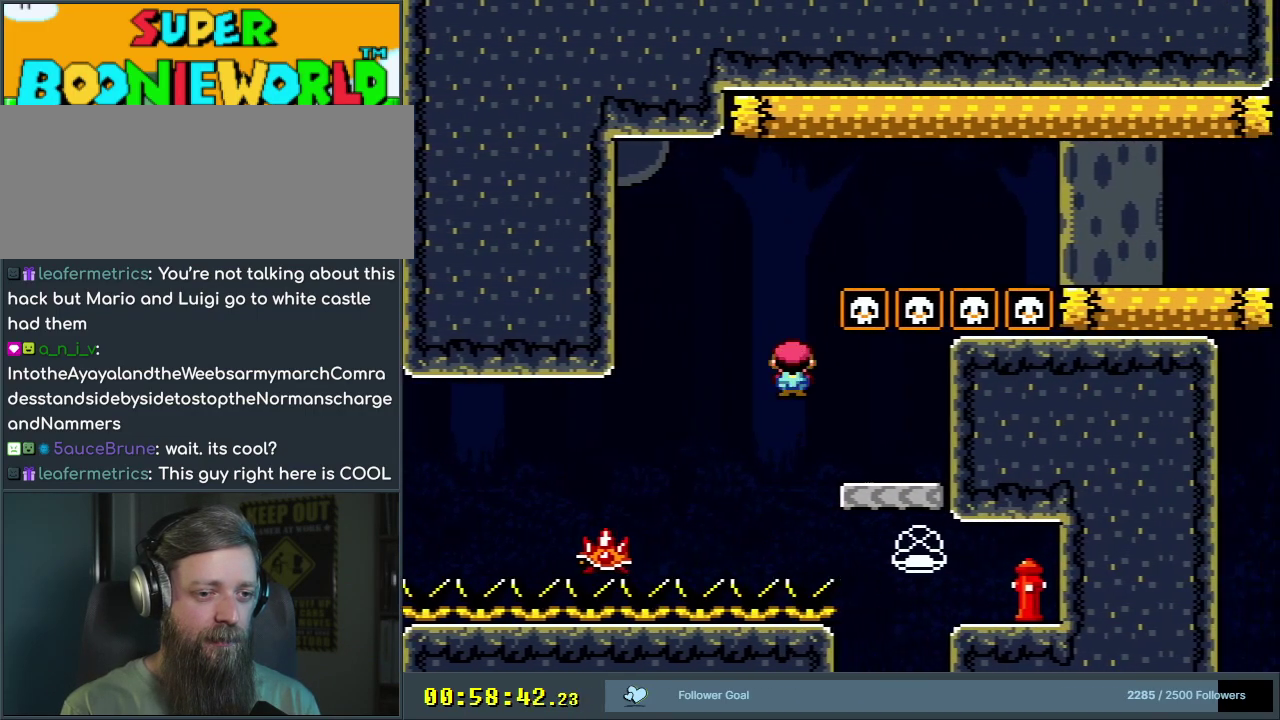
{"dt_ms": 400, "buttons": ["Y"], "events": [[67, "DPAD_RIGHT", "up"], [67, "X", "up"], [67, "Y", "down"], [200, "DPAD_LEFT", "down"], [317, "DPAD_LEFT", "up"]]}
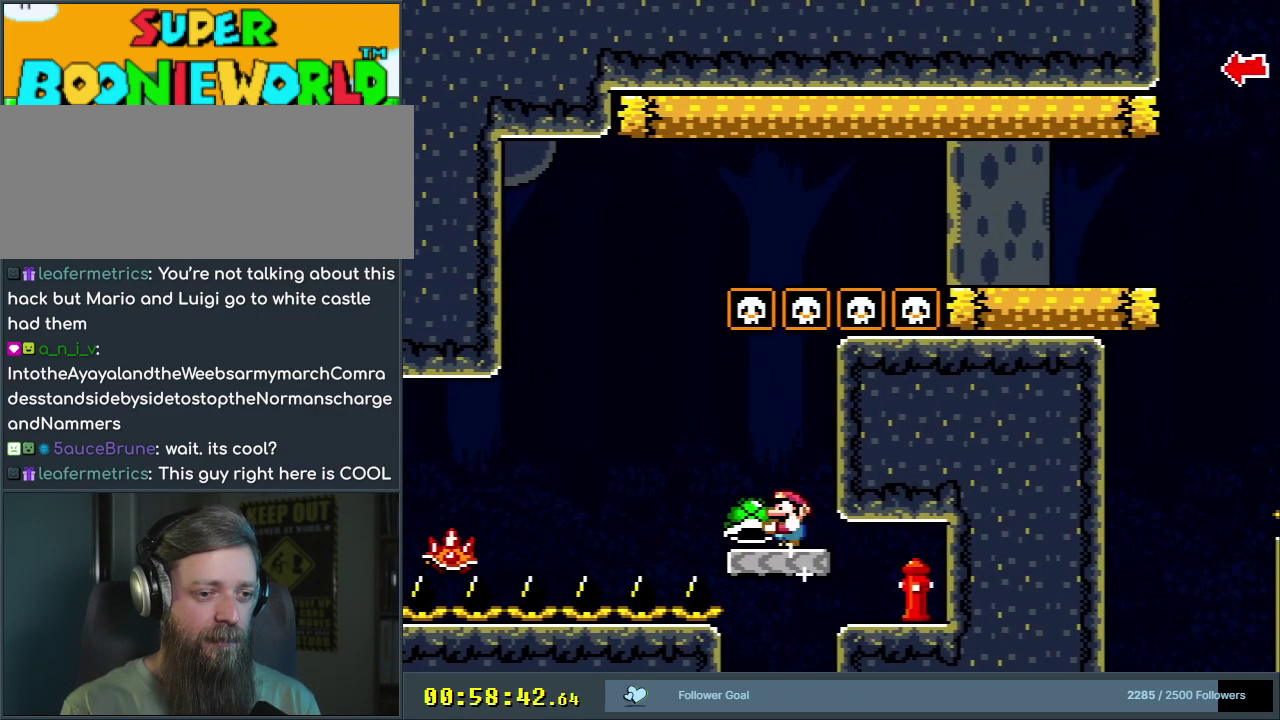
{"dt_ms": 400, "buttons": ["Y"], "events": []}
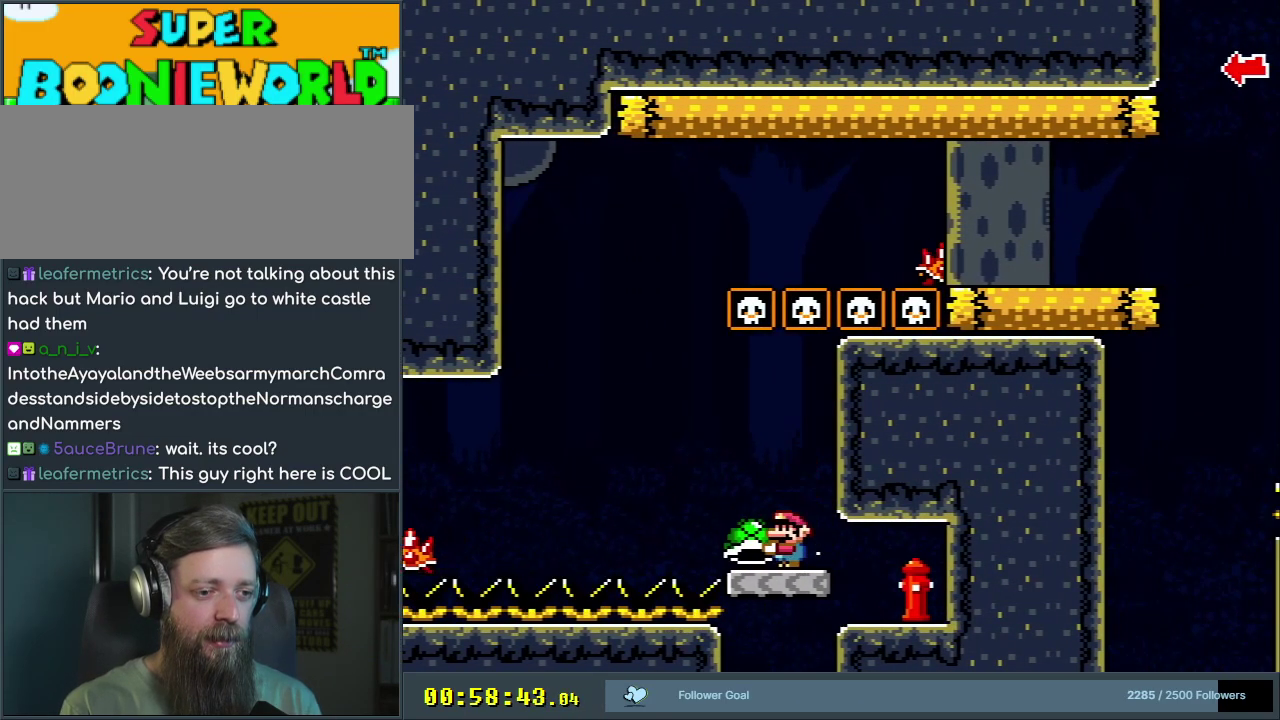
{"dt_ms": 500, "buttons": ["Y", "DPAD_LEFT"], "events": [[217, "DPAD_LEFT", "down"]]}
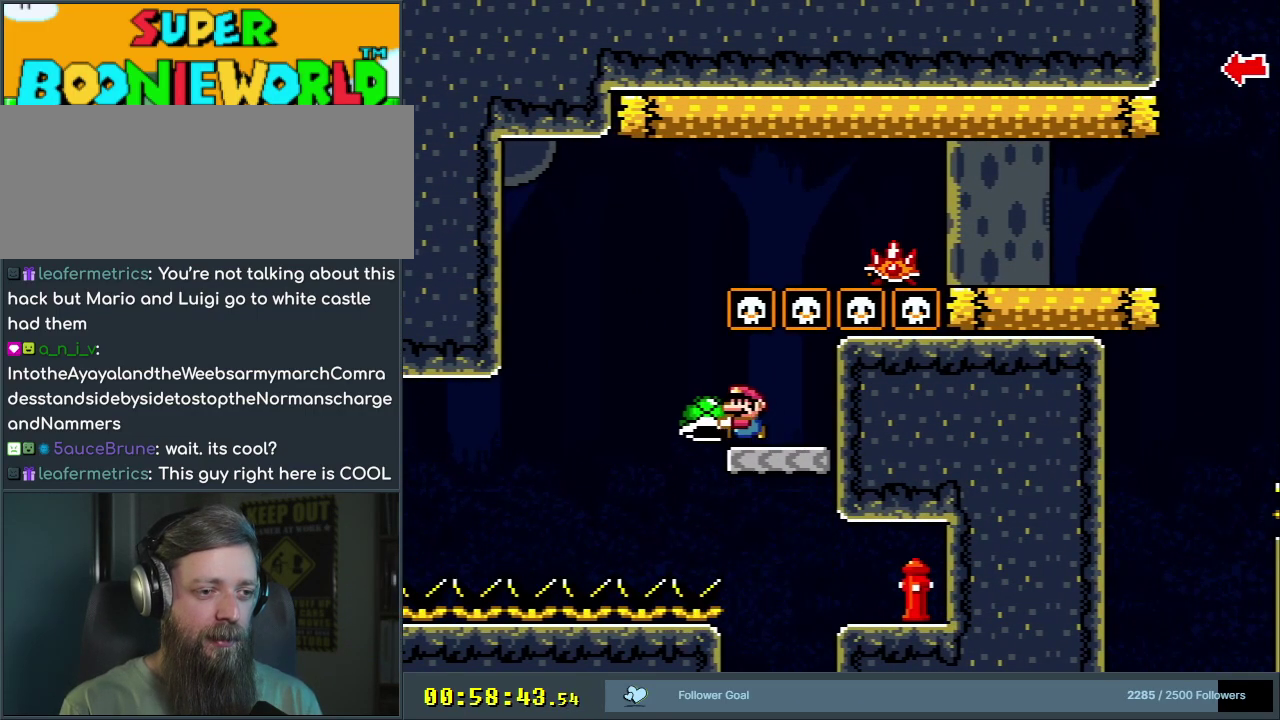
{"dt_ms": 700, "buttons": ["B", "Y", "DPAD_RIGHT"], "events": [[67, "B", "down"], [100, "DPAD_LEFT", "up"], [100, "DPAD_RIGHT", "down"], [433, "B", "up"], [700, "B", "down"]]}
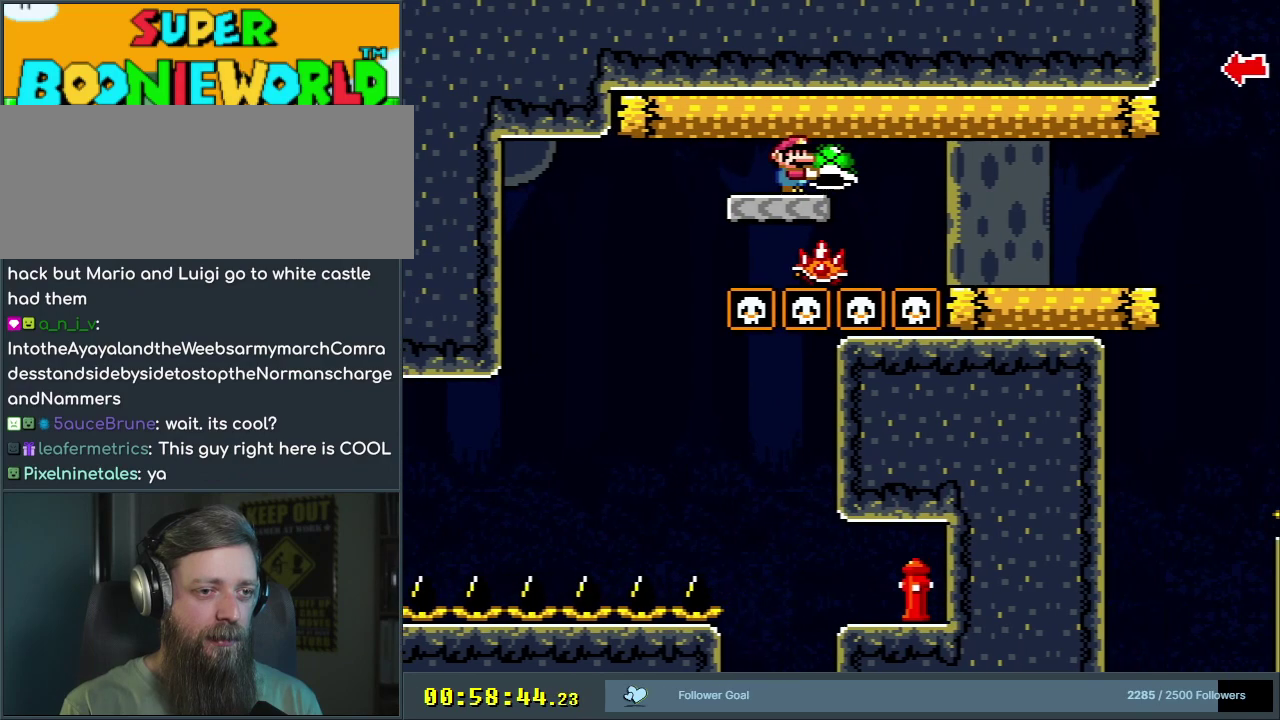
{"dt_ms": 300, "buttons": ["B", "Y", "DPAD_RIGHT"], "events": []}
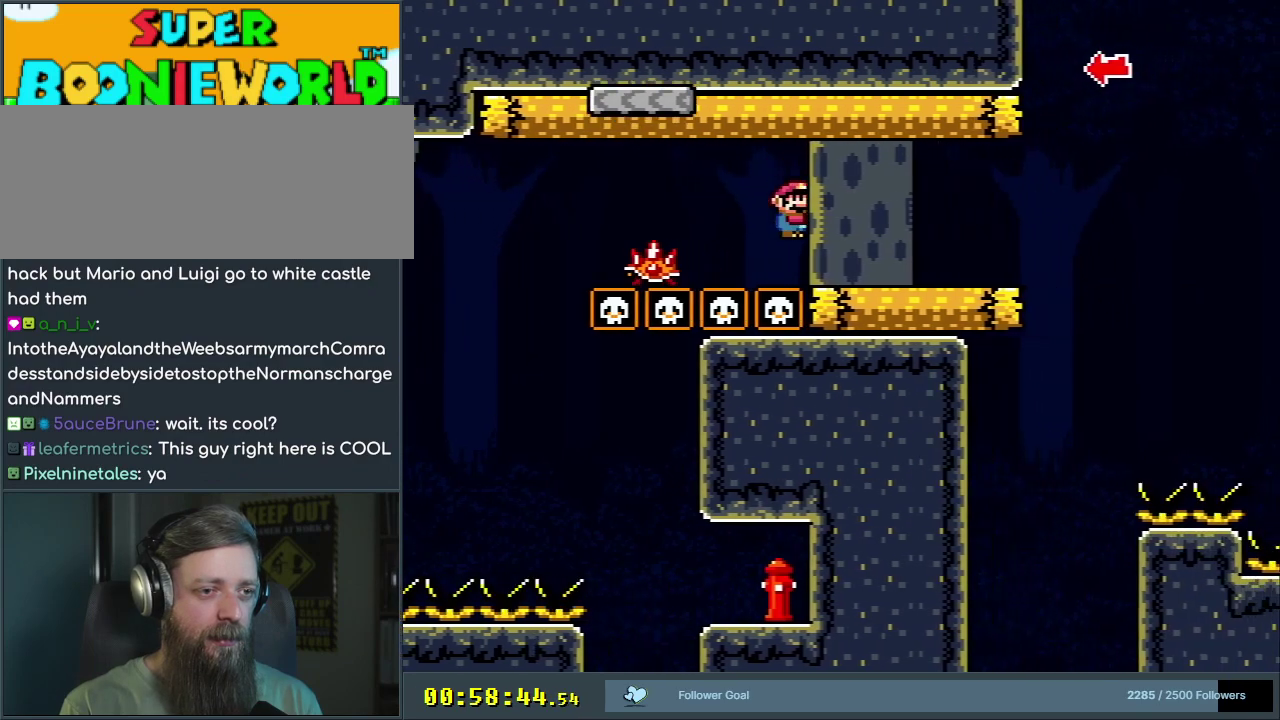
{"dt_ms": 400, "buttons": ["Y", "DPAD_LEFT"], "events": [[167, "DPAD_RIGHT", "up"], [283, "DPAD_LEFT", "down"], [317, "B", "up"]]}
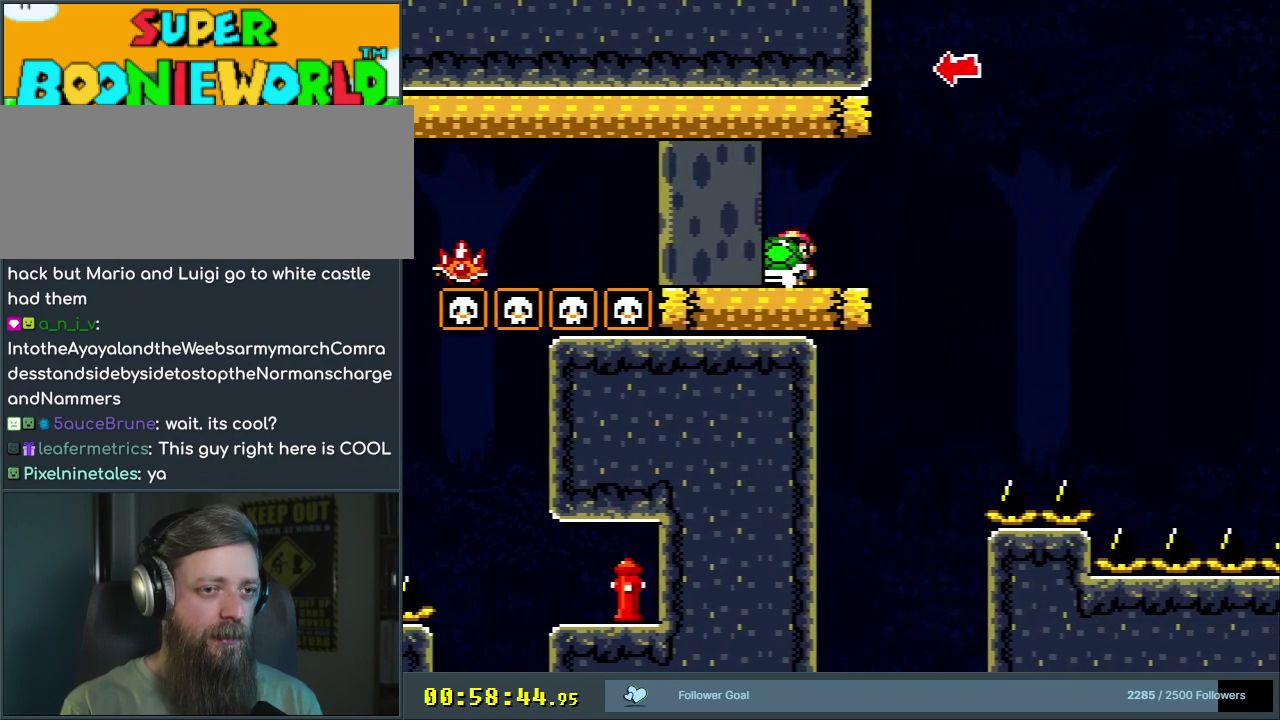
{"dt_ms": 600, "buttons": ["Y", "DPAD_RIGHT"], "events": [[217, "DPAD_LEFT", "up"], [300, "DPAD_RIGHT", "down"]]}
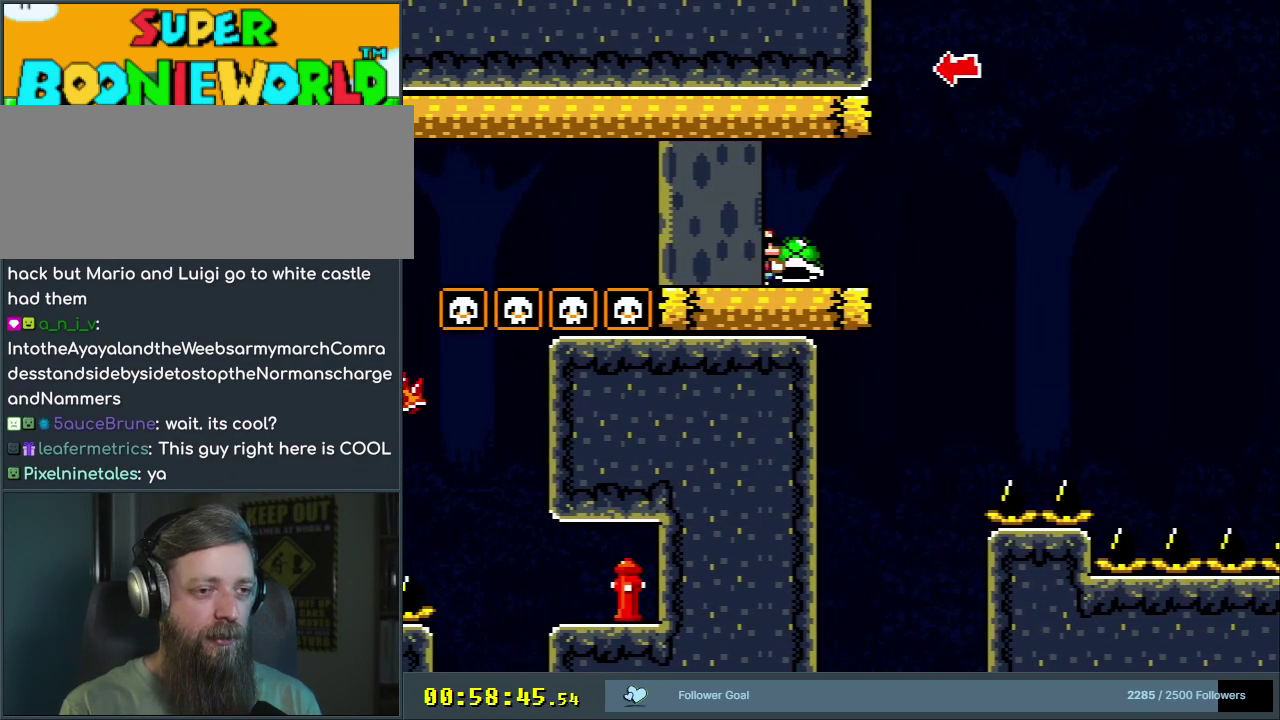
{"dt_ms": 400, "buttons": ["B", "Y"], "events": [[200, "B", "down"], [383, "DPAD_RIGHT", "up"]]}
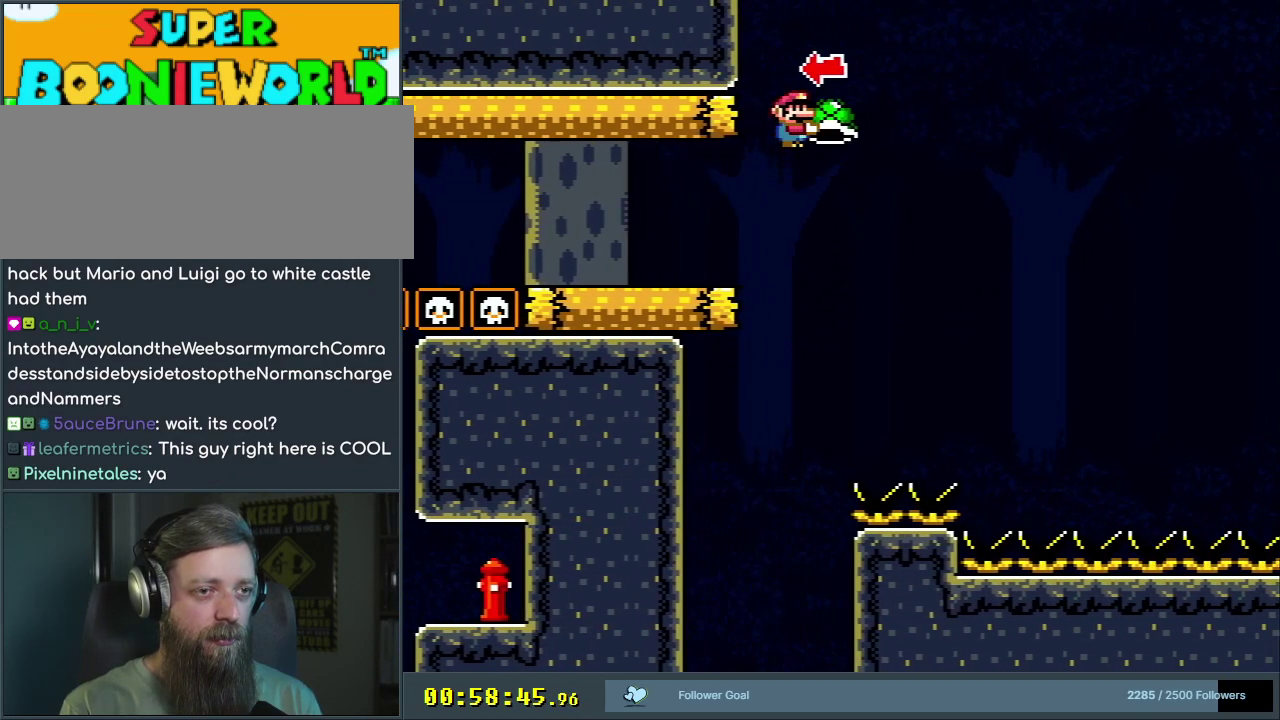
{"dt_ms": 400, "buttons": ["B", "Y"], "events": [[67, "DPAD_LEFT", "down"], [133, "DPAD_LEFT", "up"], [133, "Y", "up"], [183, "DPAD_RIGHT", "down"], [233, "Y", "down"], [367, "DPAD_RIGHT", "up"]]}
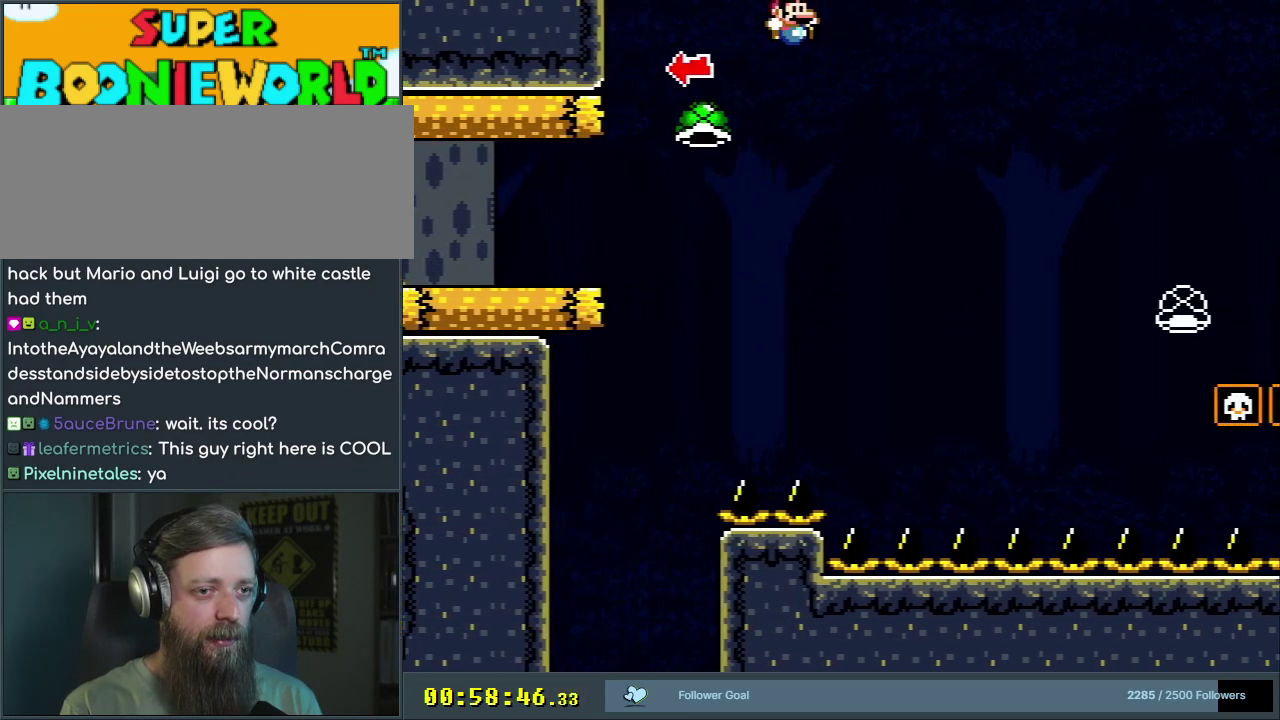
{"dt_ms": 600, "buttons": ["B", "Y", "DPAD_RIGHT"], "events": [[183, "DPAD_RIGHT", "down"], [267, "B", "up"], [517, "B", "down"]]}
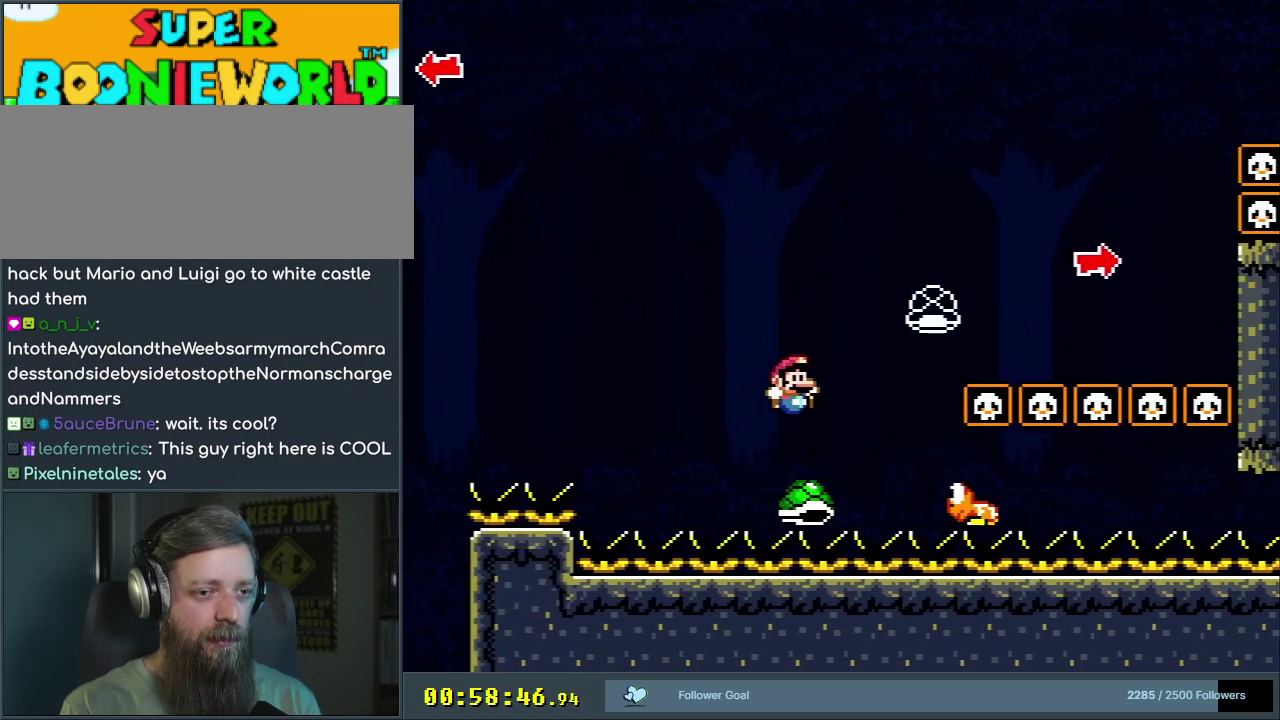
{"dt_ms": 700, "buttons": ["B", "Y"], "events": [[317, "Y", "up"], [367, "B", "up"], [467, "B", "down"], [467, "Y", "down"], [633, "DPAD_RIGHT", "up"]]}
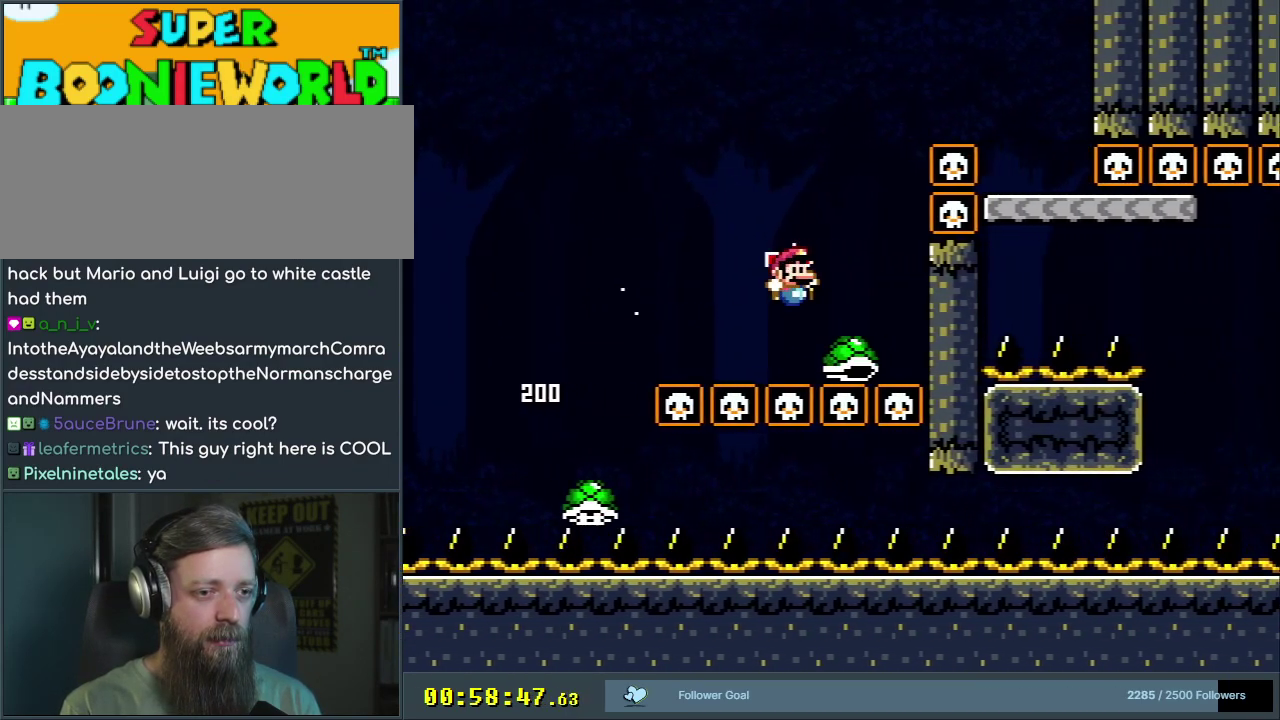
{"dt_ms": 400, "buttons": ["B", "Y", "DPAD_RIGHT"], "events": [[33, "DPAD_LEFT", "down"], [117, "DPAD_LEFT", "up"], [133, "DPAD_RIGHT", "down"]]}
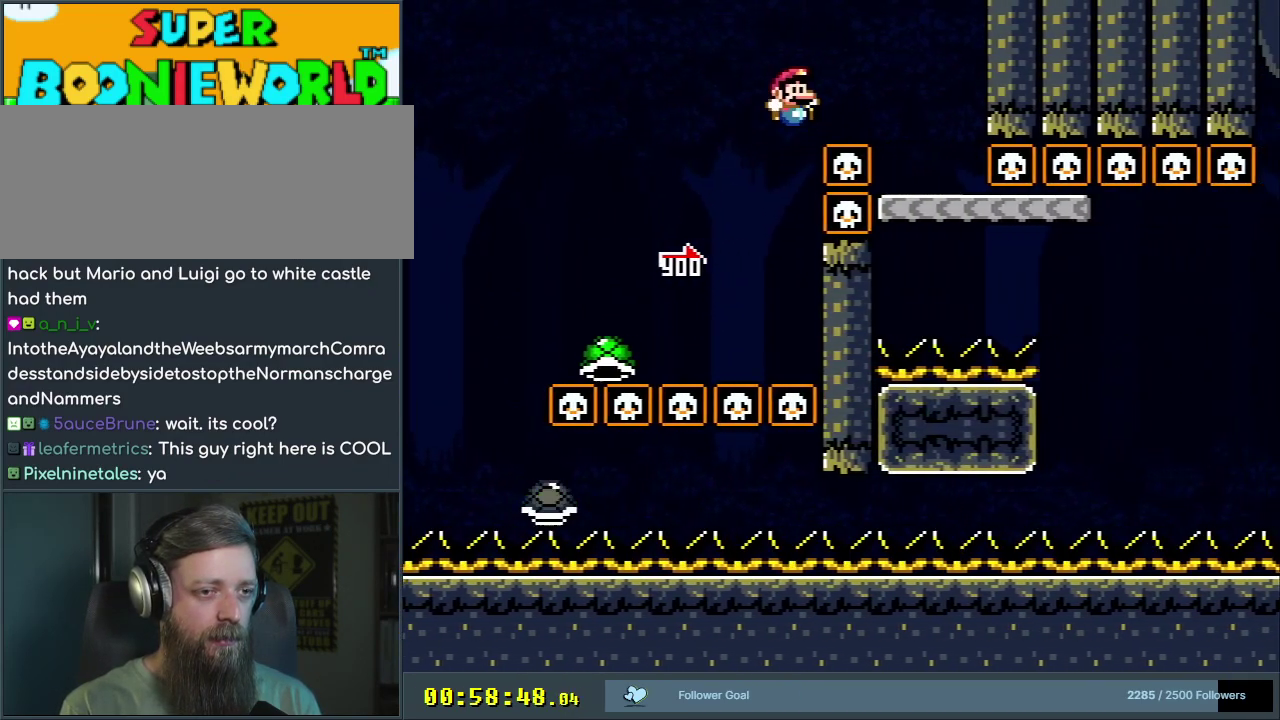
{"dt_ms": 300, "buttons": ["Y", "DPAD_LEFT"], "events": [[167, "DPAD_RIGHT", "up"], [217, "DPAD_LEFT", "down"], [300, "B", "up"]]}
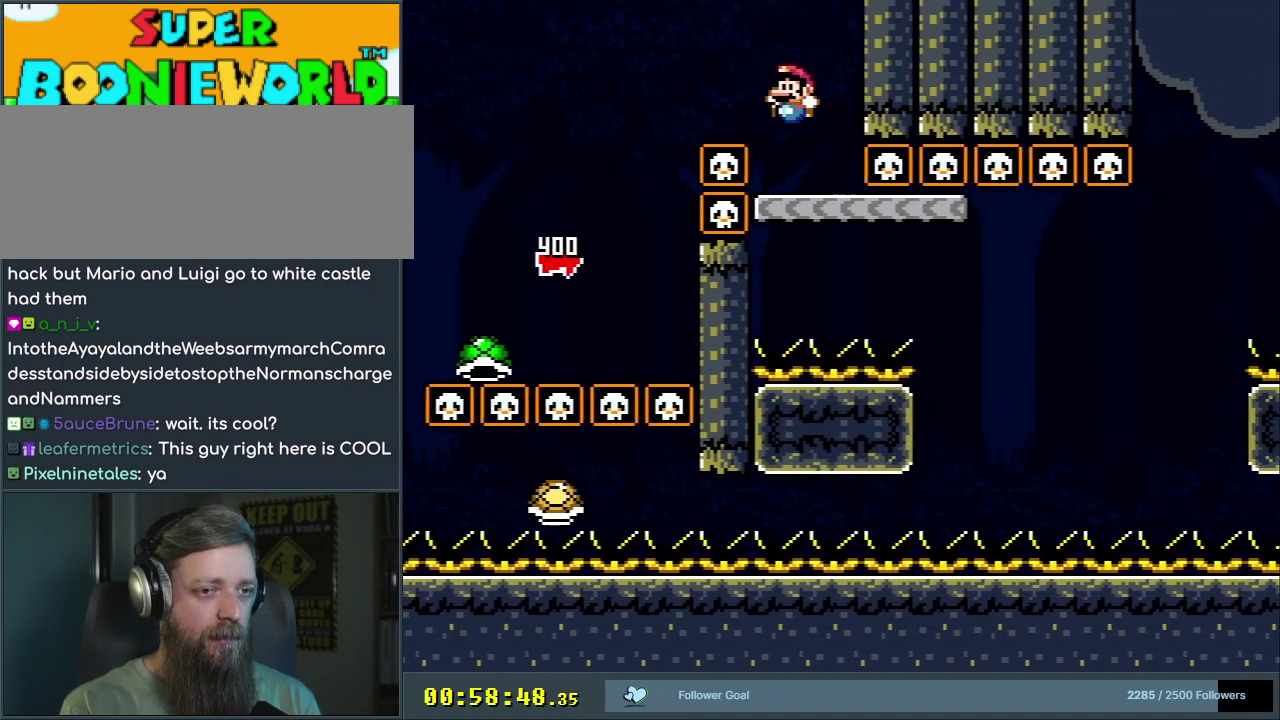
{"dt_ms": 800, "buttons": ["Y"], "events": [[17, "DPAD_LEFT", "up"], [250, "DPAD_RIGHT", "down"], [767, "DPAD_RIGHT", "up"]]}
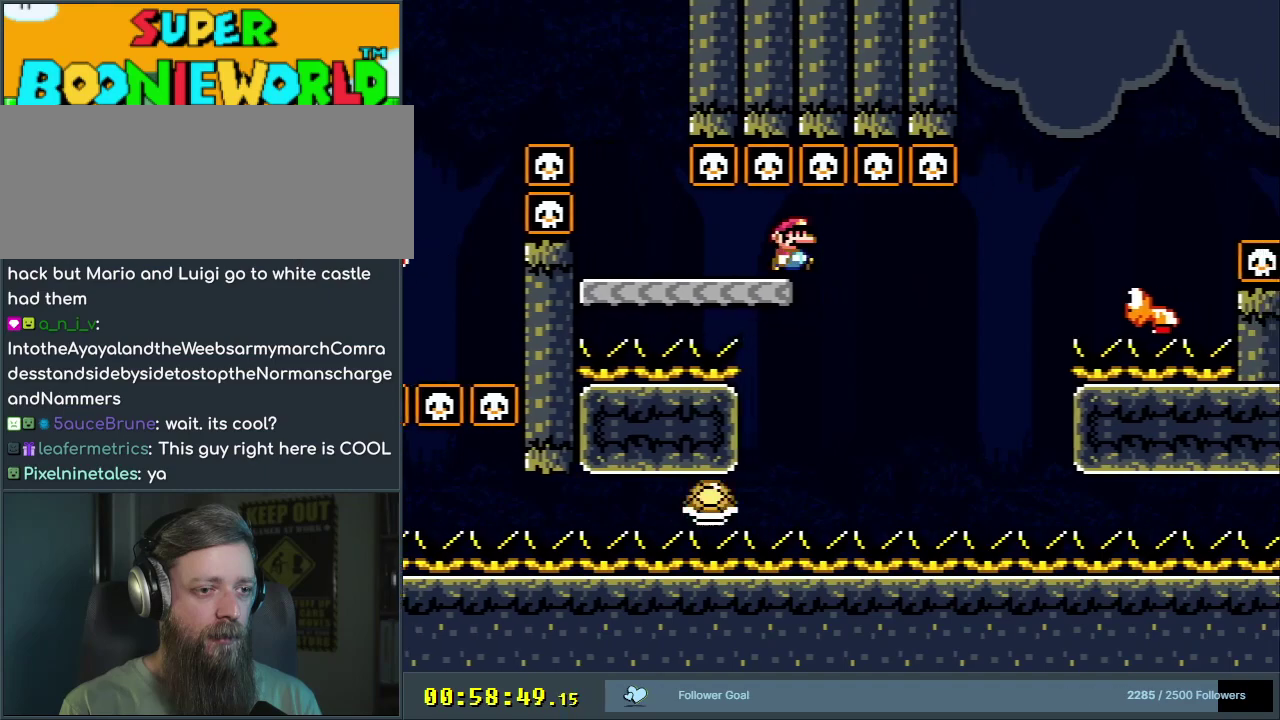
{"dt_ms": 500, "buttons": ["B", "Y", "DPAD_RIGHT"], "events": [[33, "DPAD_LEFT", "down"], [117, "DPAD_LEFT", "up"], [133, "DPAD_RIGHT", "down"], [450, "B", "down"]]}
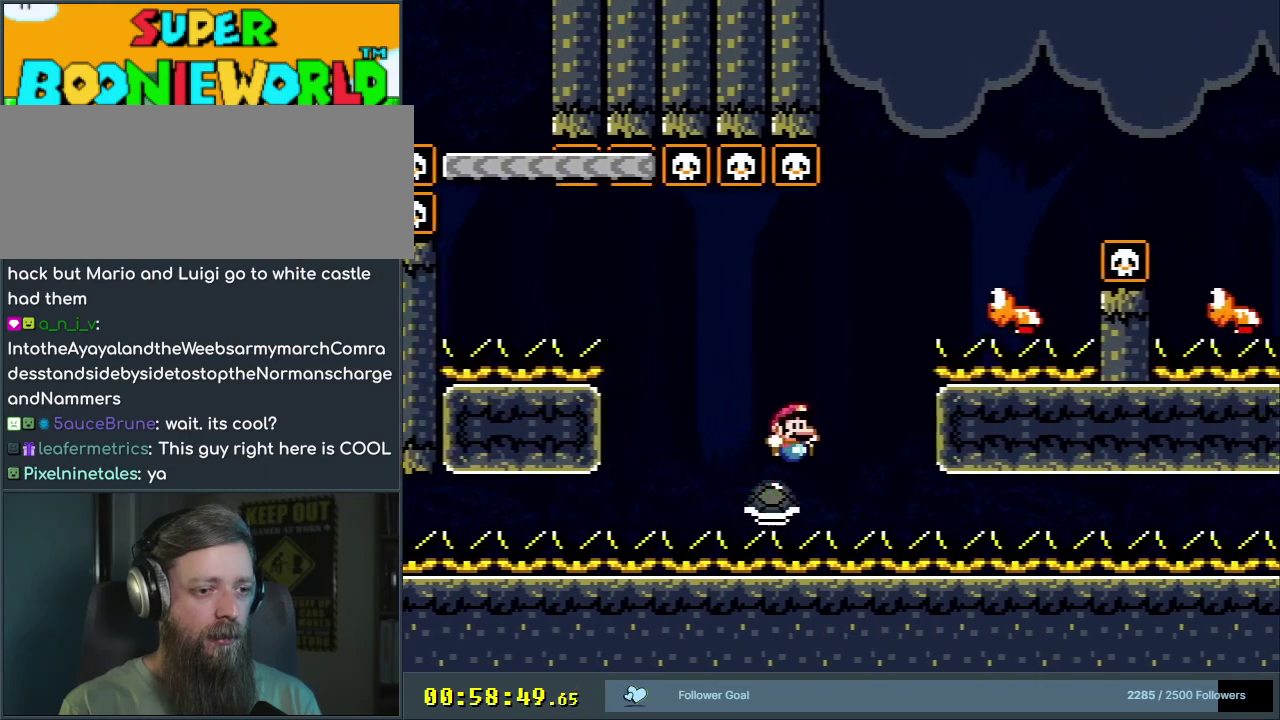
{"dt_ms": 400, "buttons": ["B", "Y"], "events": [[250, "DPAD_RIGHT", "up"]]}
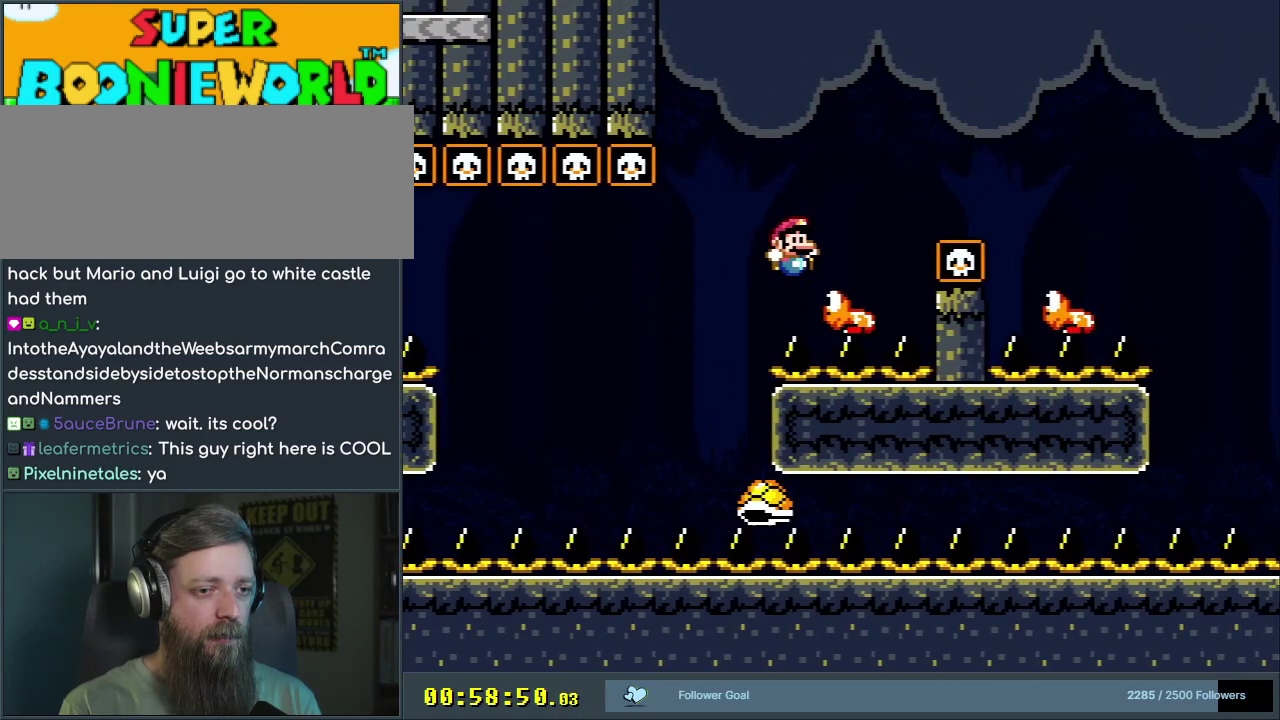
{"dt_ms": 400, "buttons": ["Y", "DPAD_RIGHT"], "events": [[17, "B", "up"], [17, "DPAD_LEFT", "down"], [117, "B", "down"], [117, "DPAD_LEFT", "up"], [133, "DPAD_RIGHT", "down"], [400, "B", "up"]]}
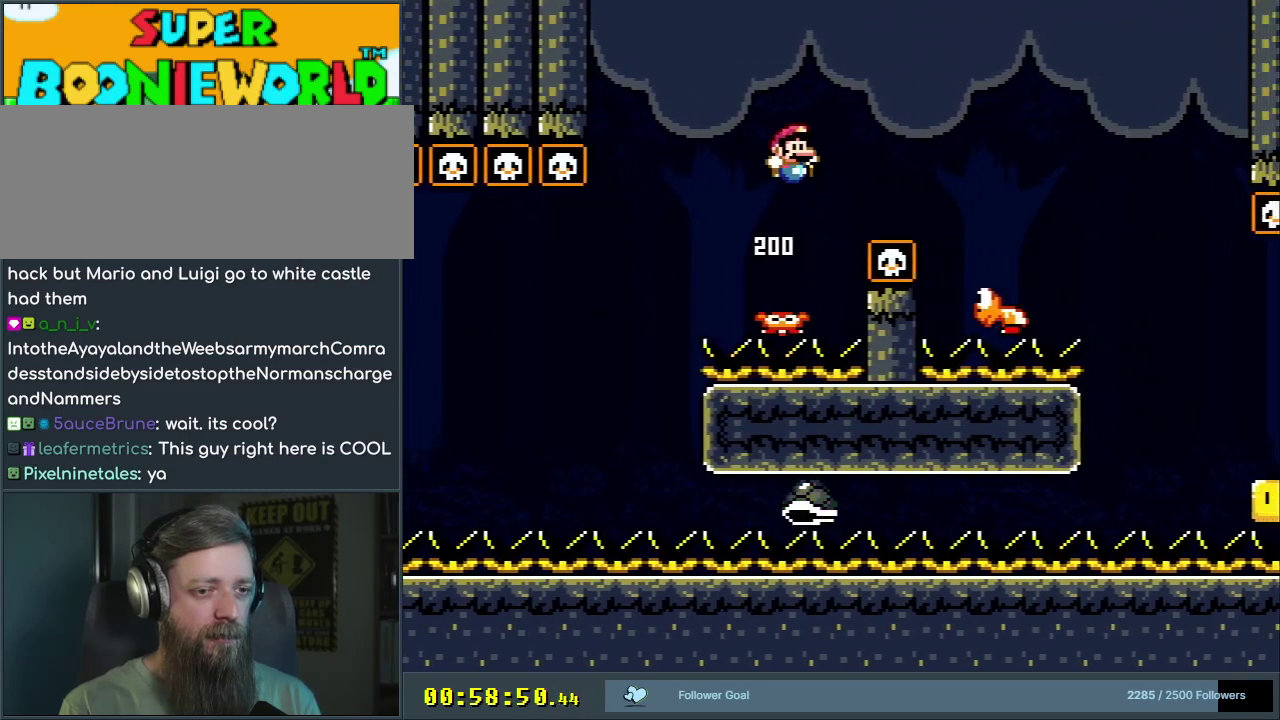
{"dt_ms": 400, "buttons": ["B", "Y", "DPAD_LEFT"], "events": [[167, "B", "down"], [233, "B", "up"], [267, "DPAD_RIGHT", "up"], [383, "B", "down"], [383, "DPAD_LEFT", "down"]]}
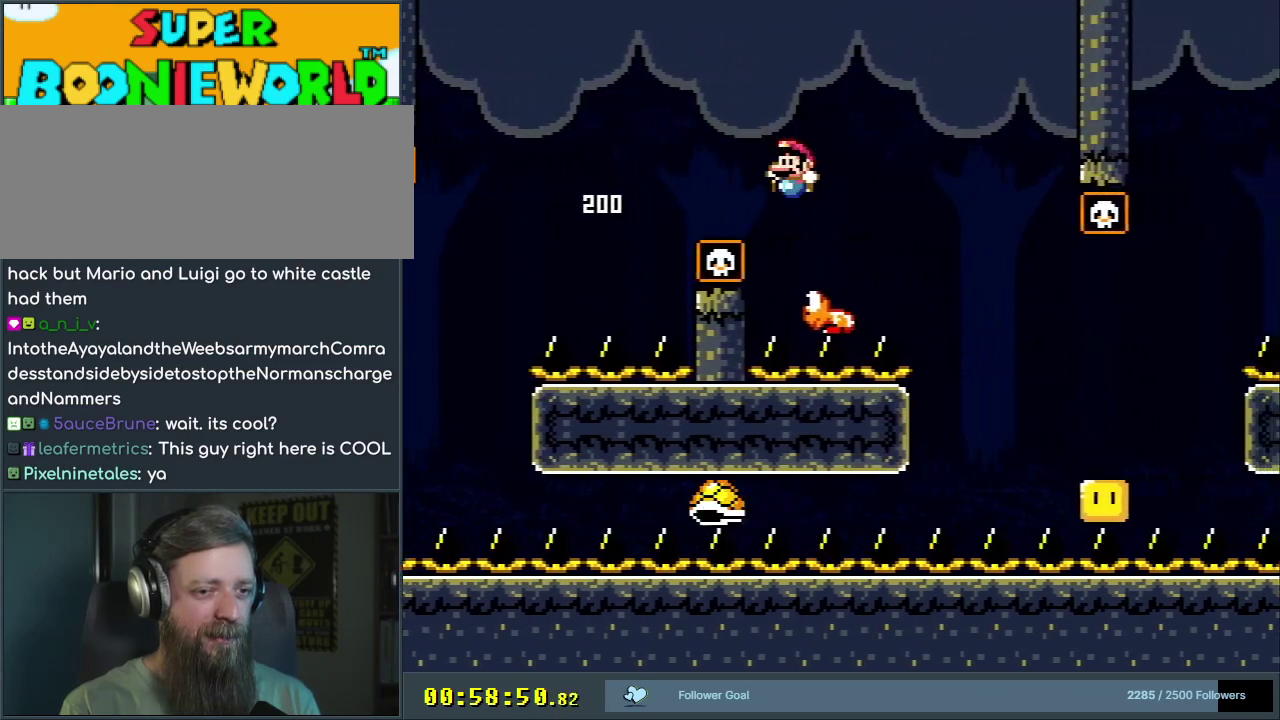
{"dt_ms": 400, "buttons": ["B", "Y", "DPAD_LEFT"], "events": [[83, "DPAD_LEFT", "up"], [150, "DPAD_RIGHT", "down"], [317, "DPAD_RIGHT", "up"], [400, "DPAD_LEFT", "down"]]}
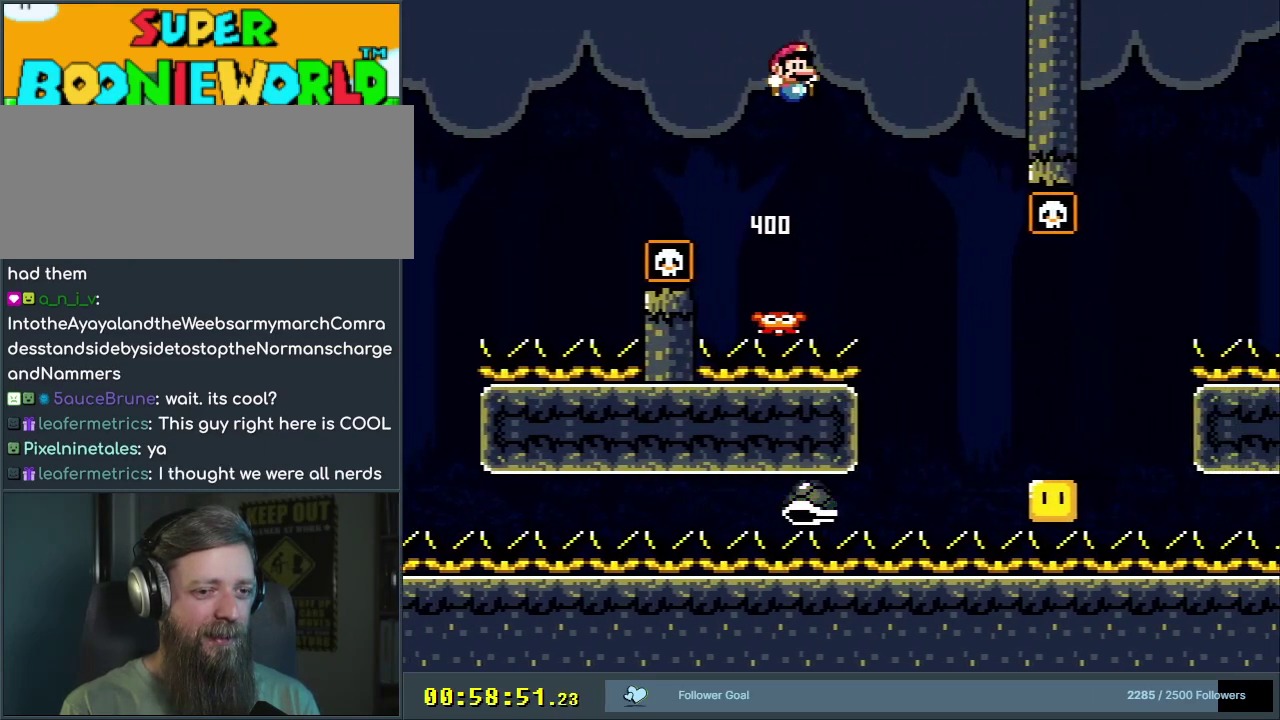
{"dt_ms": 300, "buttons": ["B", "Y", "DPAD_RIGHT"], "events": [[133, "DPAD_LEFT", "up"], [167, "DPAD_RIGHT", "down"]]}
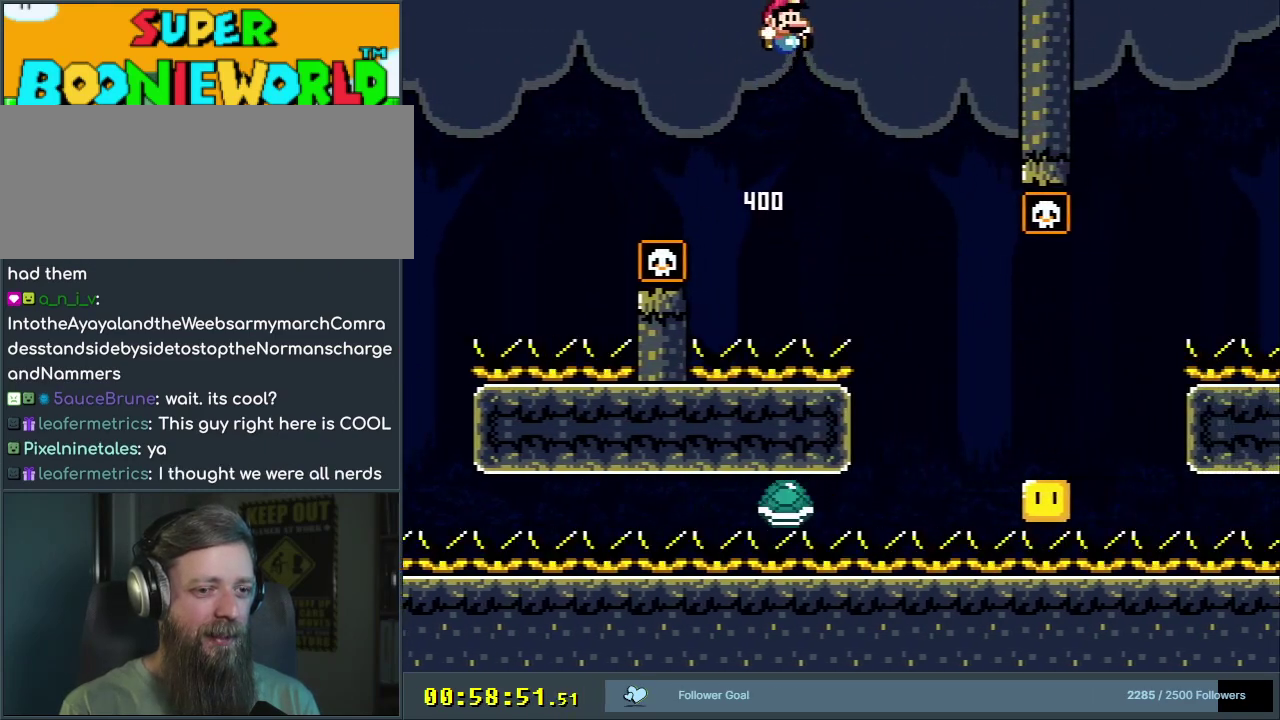
{"dt_ms": 700, "buttons": [], "events": [[150, "DPAD_RIGHT", "up"], [200, "DPAD_RIGHT", "down"], [467, "DPAD_RIGHT", "up"], [517, "B", "up"], [650, "Y", "up"]]}
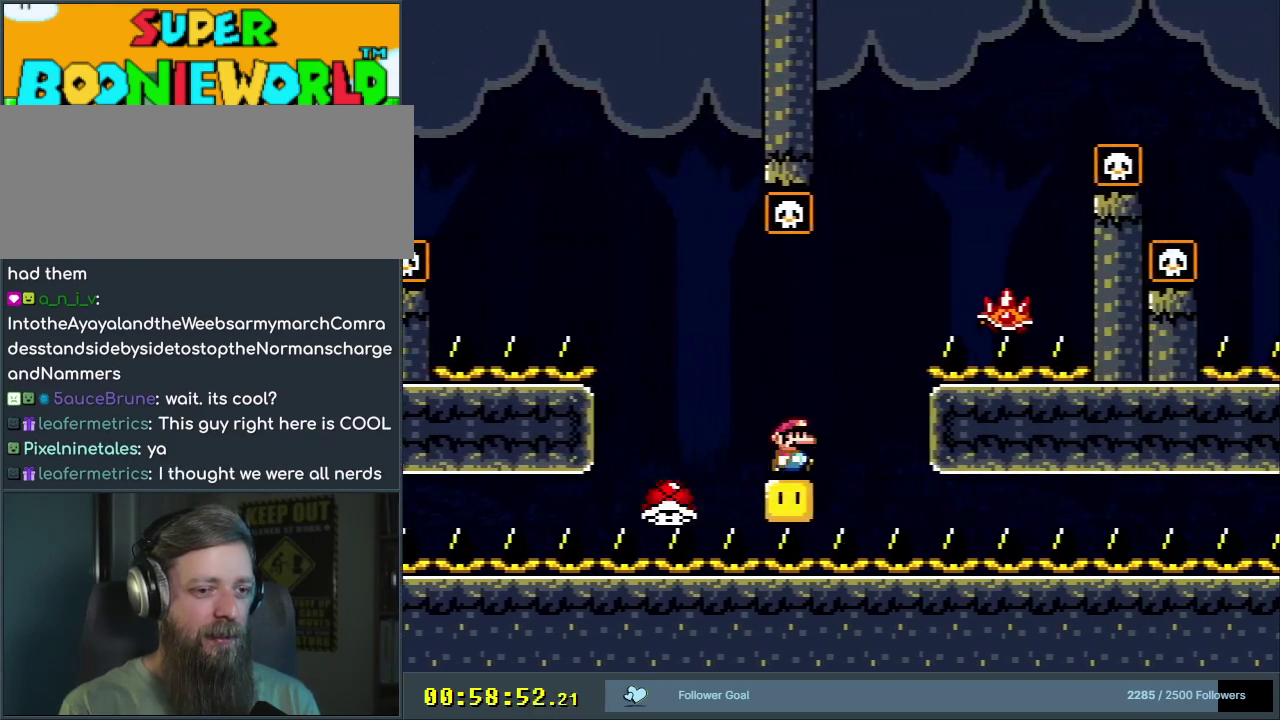
{"dt_ms": 400, "buttons": ["X", "DPAD_RIGHT"], "events": [[17, "A", "down"], [17, "DPAD_LEFT", "down"], [17, "X", "down"], [117, "DPAD_LEFT", "up"], [133, "DPAD_RIGHT", "down"], [317, "DPAD_RIGHT", "up"], [333, "A", "up"], [383, "DPAD_RIGHT", "down"]]}
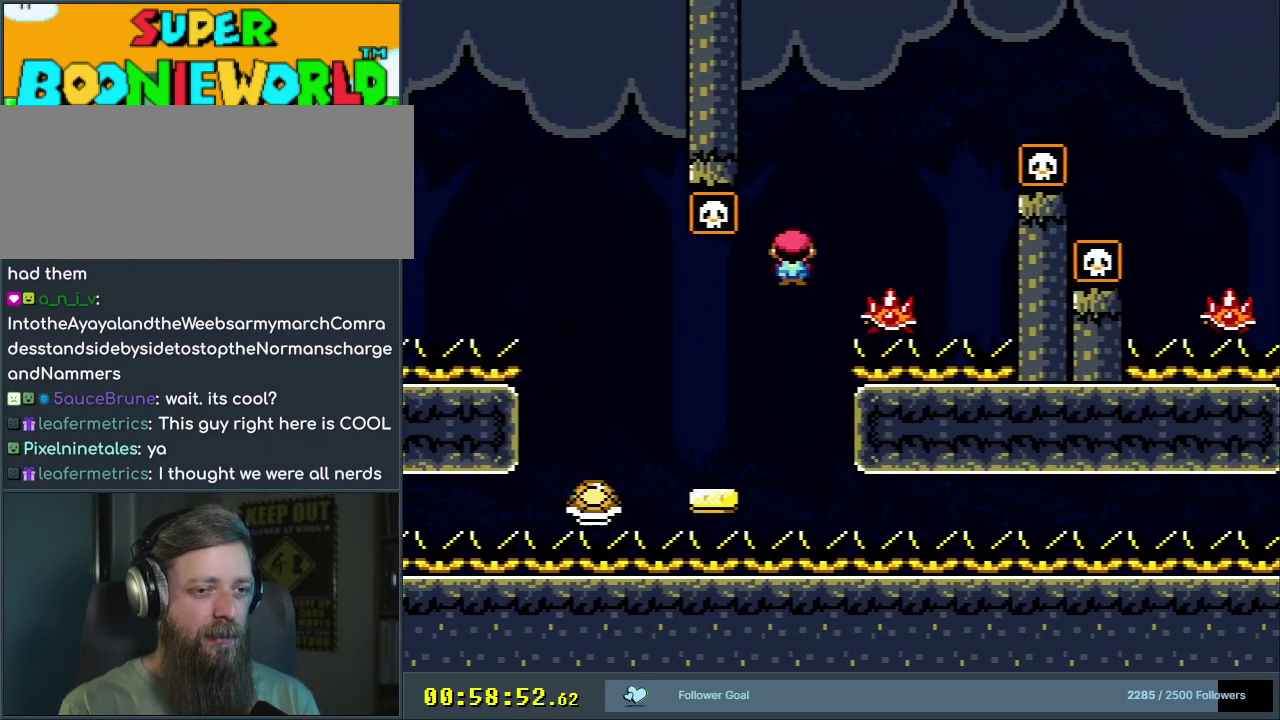
{"dt_ms": 300, "buttons": ["A", "X", "DPAD_RIGHT"], "events": [[17, "A", "down"], [183, "DPAD_RIGHT", "up"], [267, "DPAD_RIGHT", "down"]]}